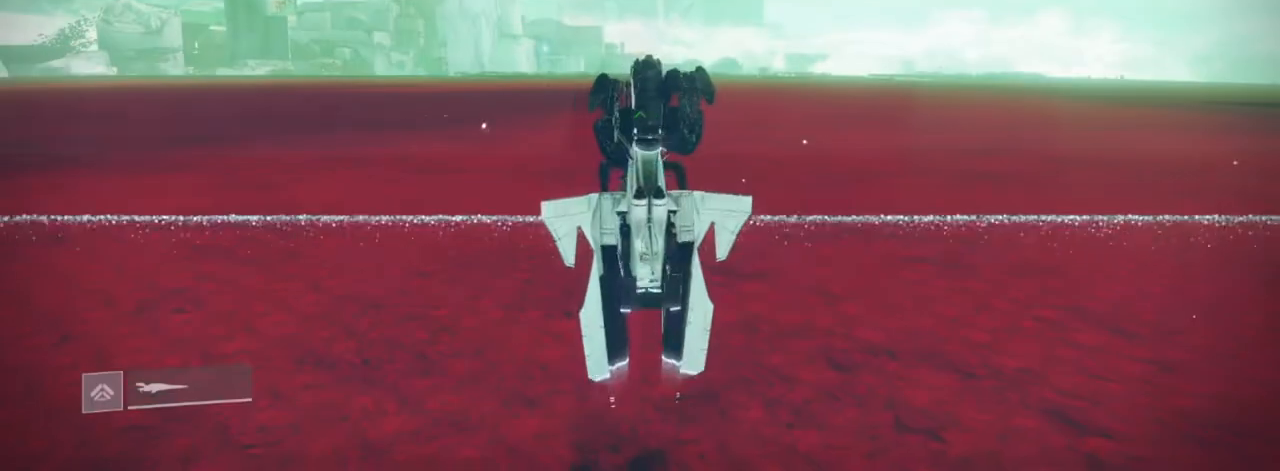
Gameplay with keyboard and mouse; each line is a JSON object with the keys and mouse buttons held at the frame after it. "events" lists presses ("down") and releases ("up") of "1", "2", "3", "4", "5", "a", "alt", "c", "caps_lock", "ctrl", "d", "e", "f", "g", "q", "r", "s", "shift", "space", "t", "tab", "v", "w", "x", "z", "mouse_left", "mouse_wheel" and "mouse_right" between this image and that frame as [ms after this image, input, new state], when the widget could be followed in between. "mouse_left", "mouse_wheel", "mouse_right" = the "left", "wheel", "right" buttons of the "mouse" list. No other keys are recorded. "wheel" means that the mouse wheel is clicked or scrolled. Not read: mouse_move.
{"keys": ["s", "shift"], "mouse": [], "events": [[234, "s", "down"], [234, "shift", "down"]]}
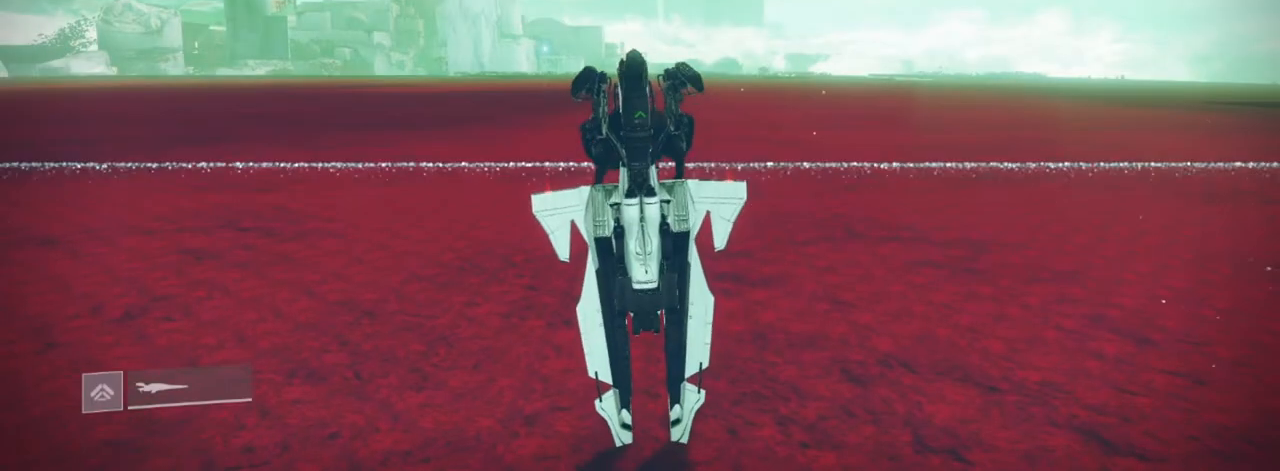
{"keys": [], "mouse": [], "events": [[134, "shift", "up"], [167, "s", "up"]]}
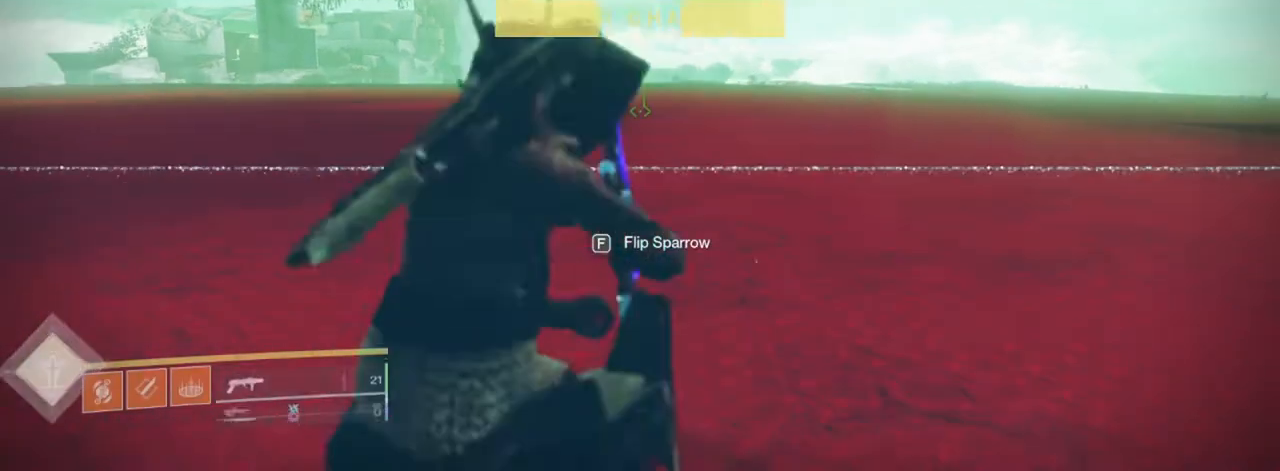
{"keys": [], "mouse": [], "events": [[100, "d", "down"], [467, "d", "up"]]}
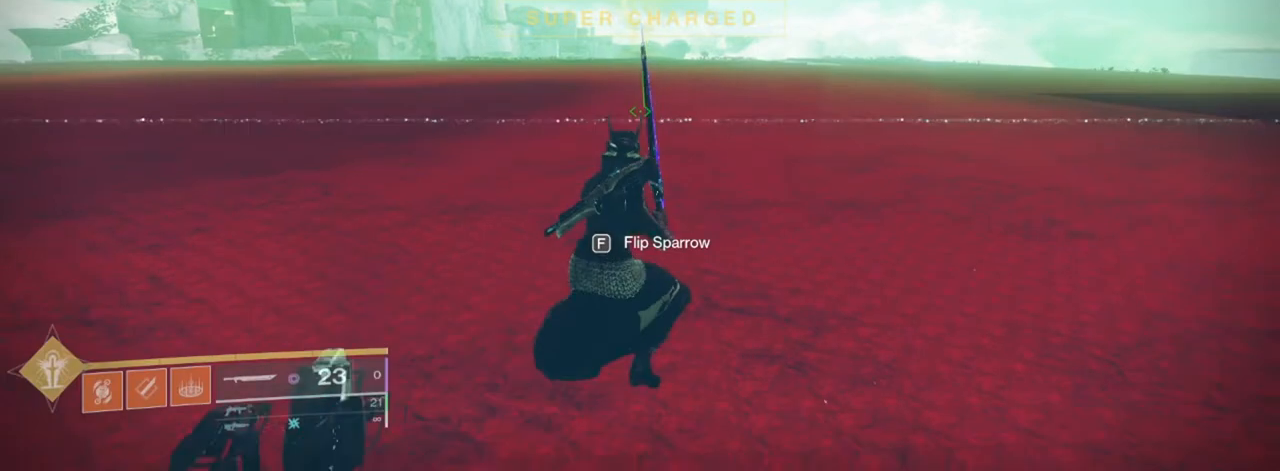
{"keys": ["space"], "mouse": [], "events": [[434, "space", "down"]]}
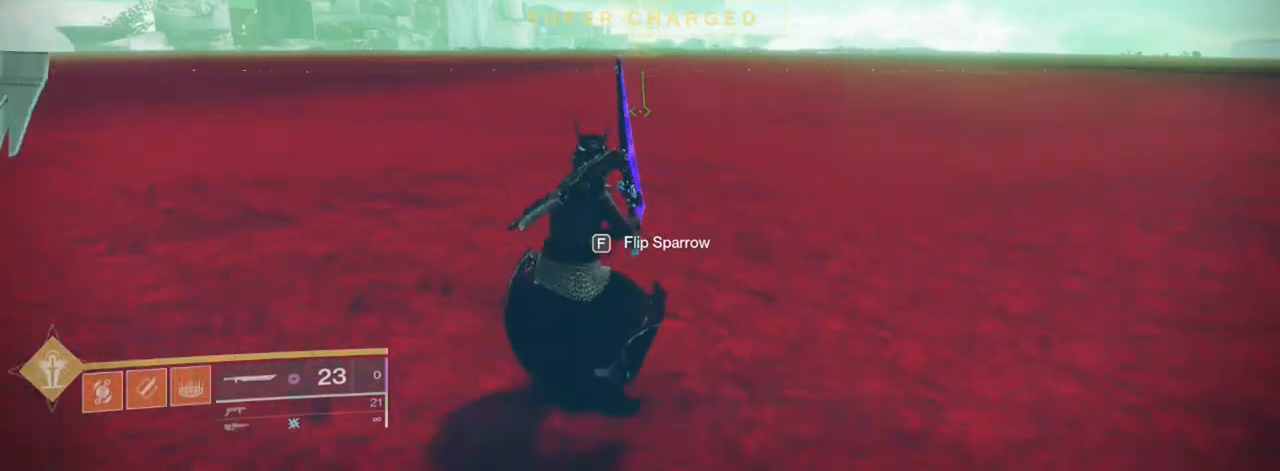
{"keys": [], "mouse": [], "events": [[33, "space", "up"], [133, "space", "down"], [267, "space", "up"], [267, "tab", "down"], [400, "tab", "up"]]}
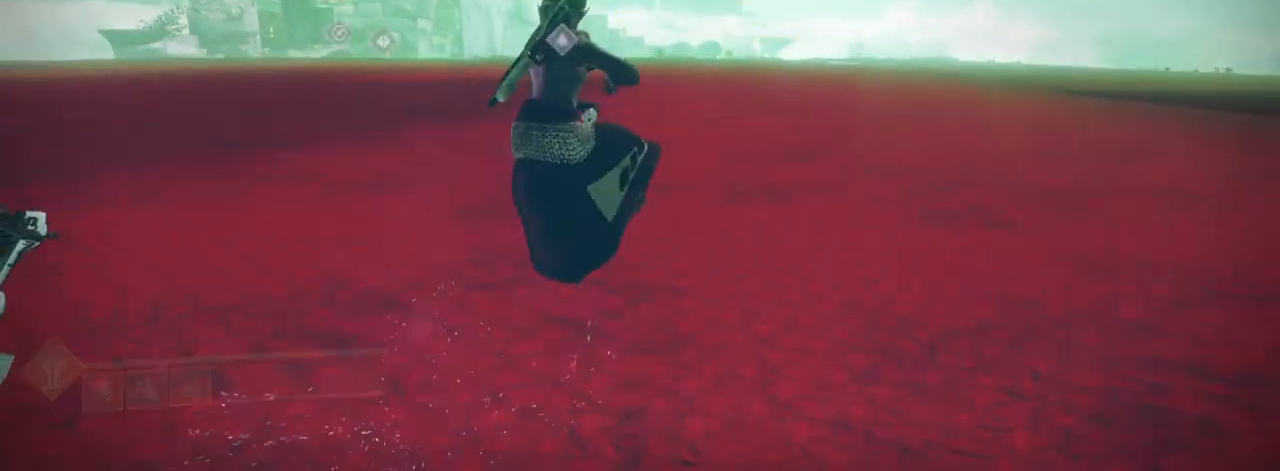
{"keys": ["shift", "w"], "mouse": [], "events": [[100, "f", "down"], [201, "f", "up"], [301, "shift", "down"], [301, "w", "down"]]}
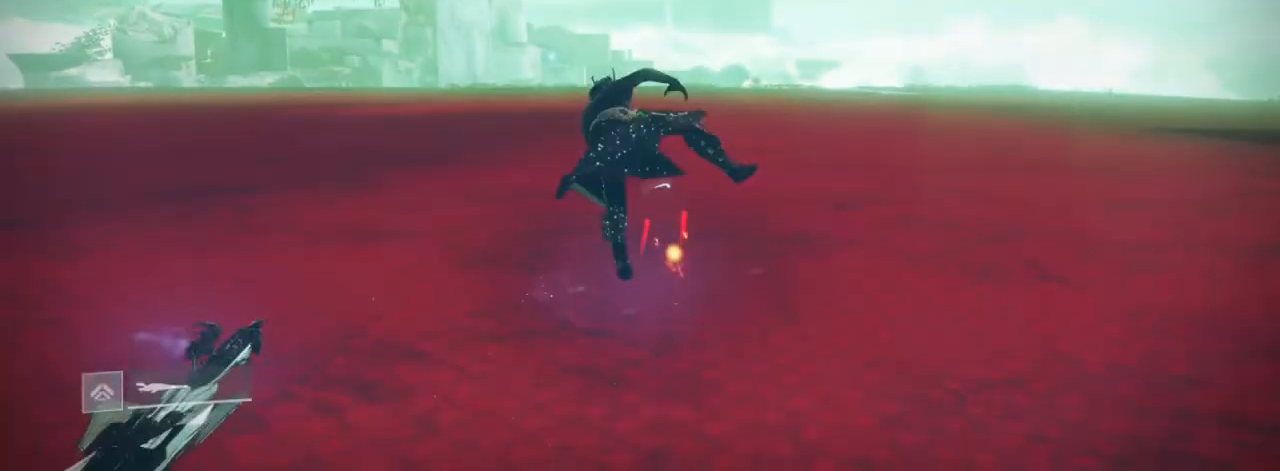
{"keys": [], "mouse": [], "events": [[167, "shift", "up"], [167, "w", "up"]]}
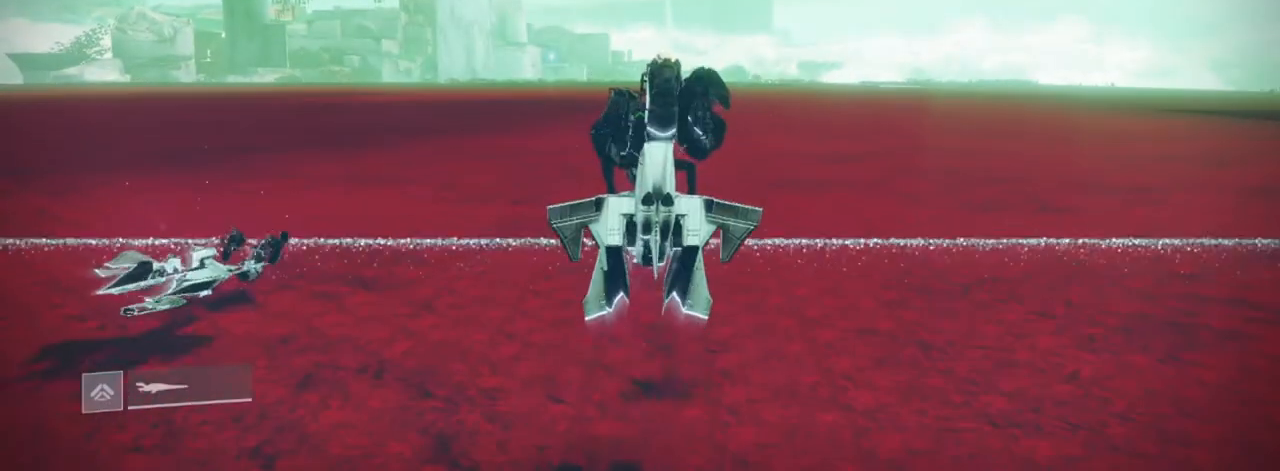
{"keys": ["shift", "w"], "mouse": [], "events": [[167, "shift", "down"], [167, "w", "down"]]}
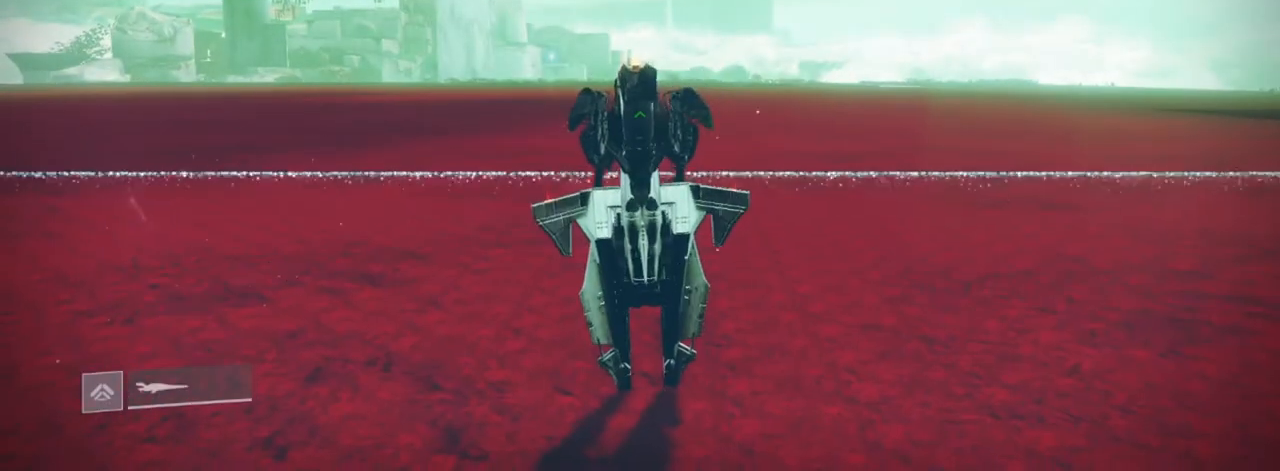
{"keys": ["shift", "w"], "mouse": [], "events": [[133, "w", "up"], [200, "shift", "up"], [300, "shift", "down"], [467, "w", "down"]]}
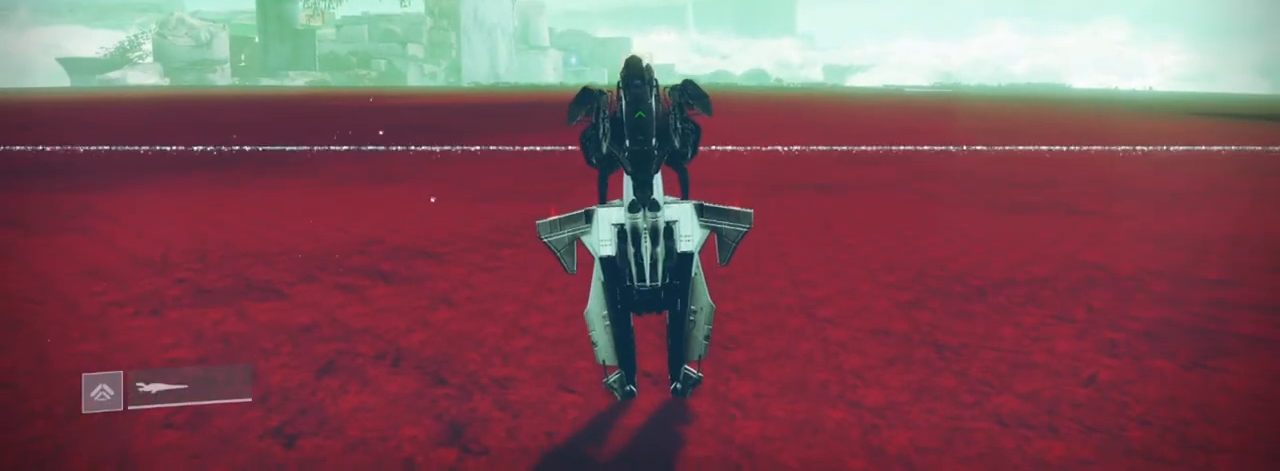
{"keys": ["shift"], "mouse": [], "events": [[434, "w", "up"]]}
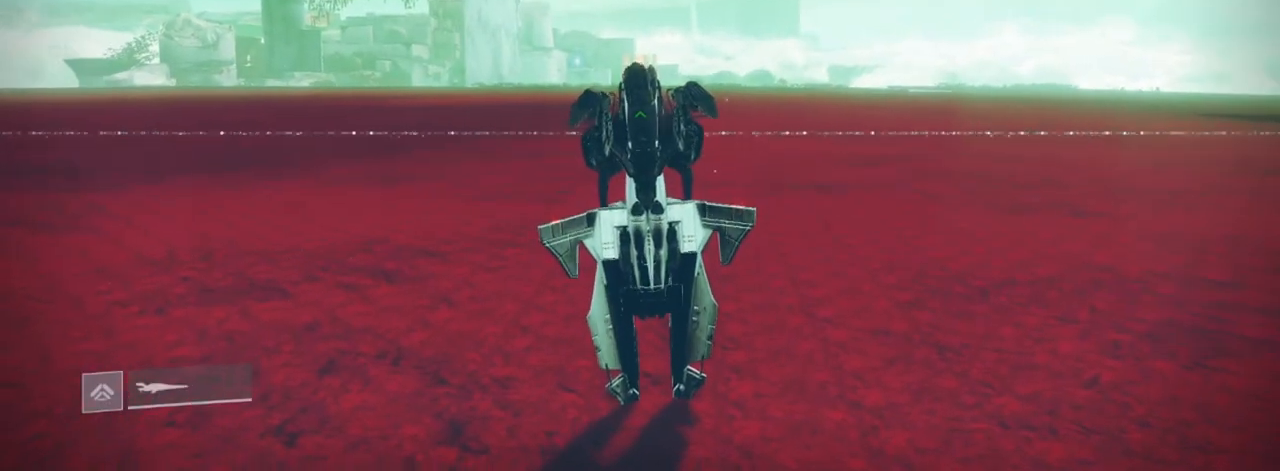
{"keys": ["shift", "w"], "mouse": [], "events": [[67, "w", "down"]]}
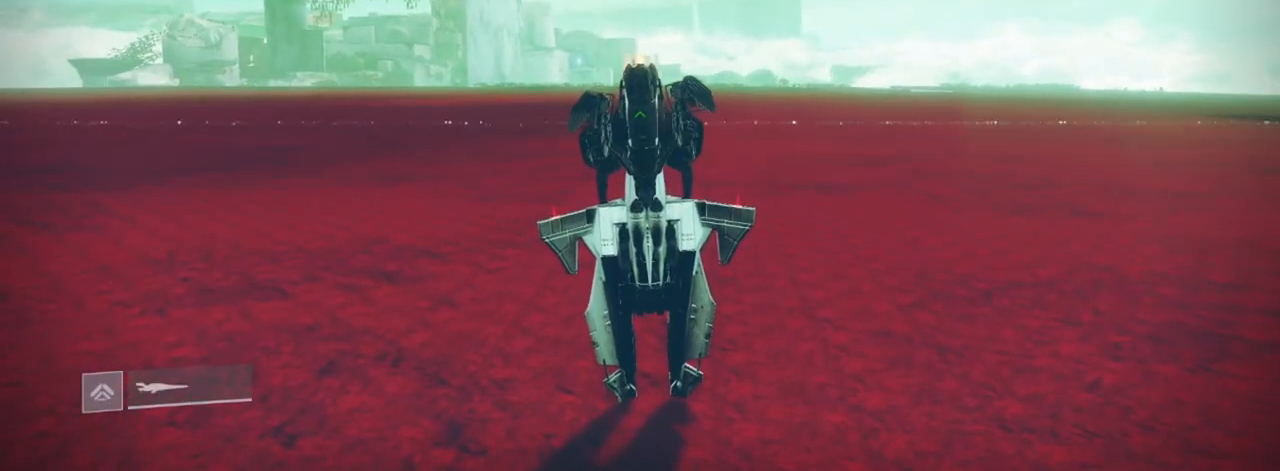
{"keys": ["shift"], "mouse": [], "events": [[167, "w", "up"]]}
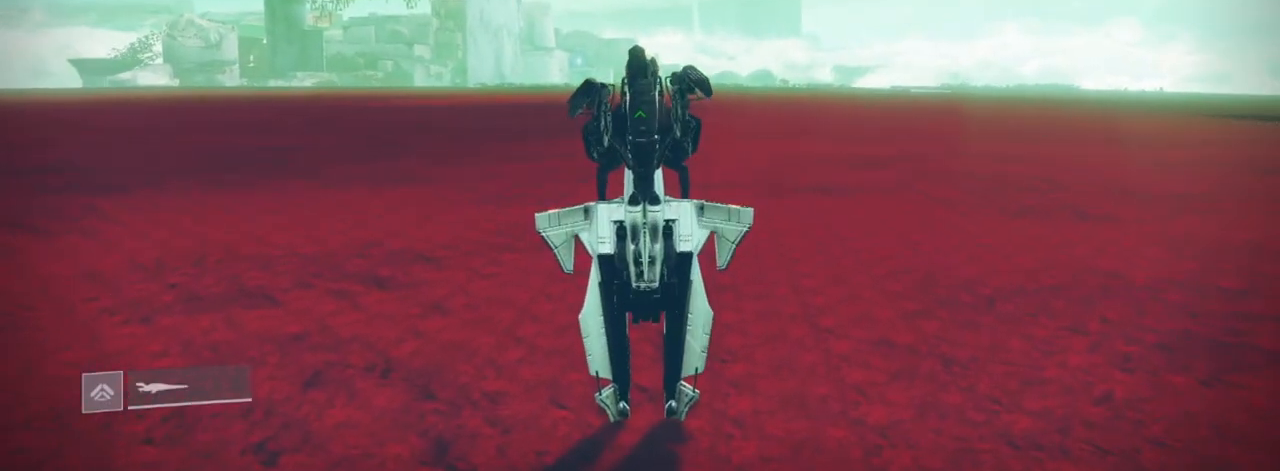
{"keys": ["shift", "w"], "mouse": [], "events": [[500, "w", "down"]]}
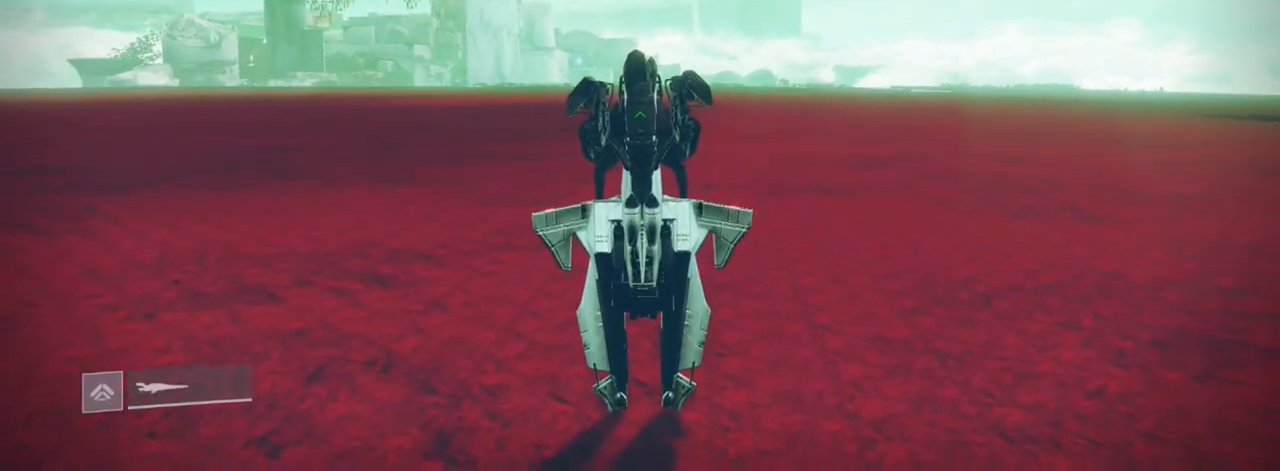
{"keys": ["shift", "w"], "mouse": [], "events": []}
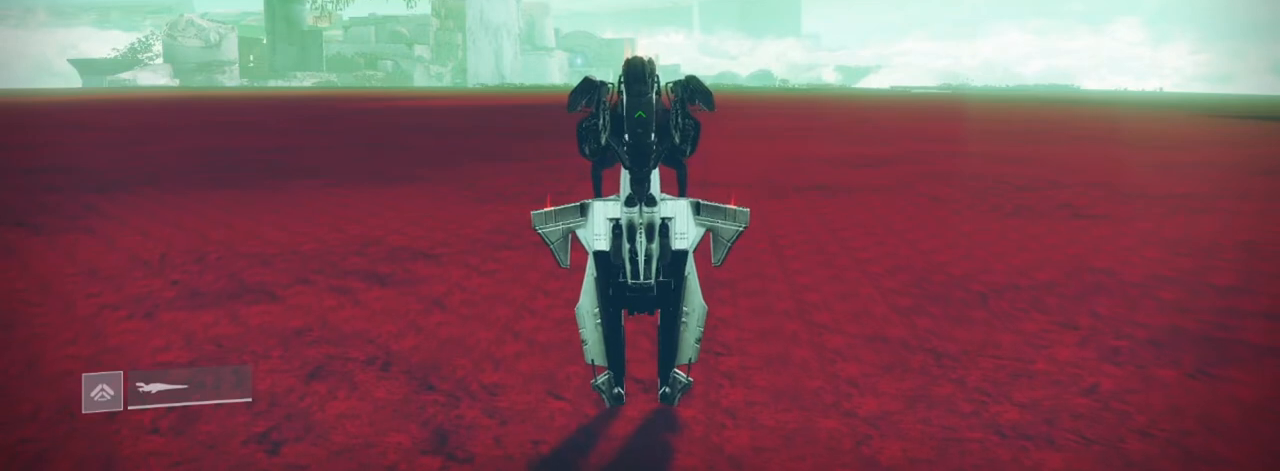
{"keys": ["shift"], "mouse": [], "events": [[167, "w", "up"]]}
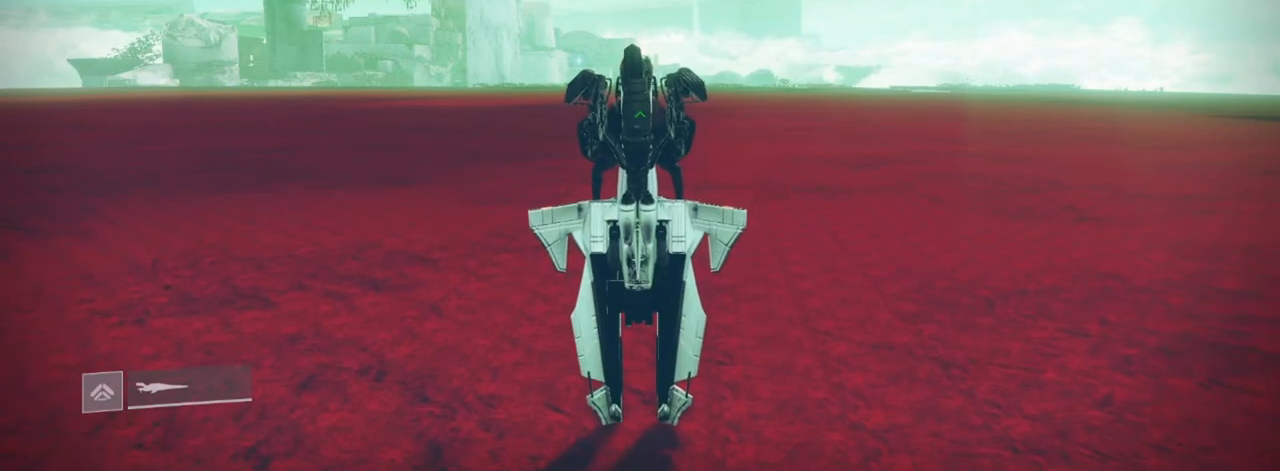
{"keys": ["shift"], "mouse": [], "events": []}
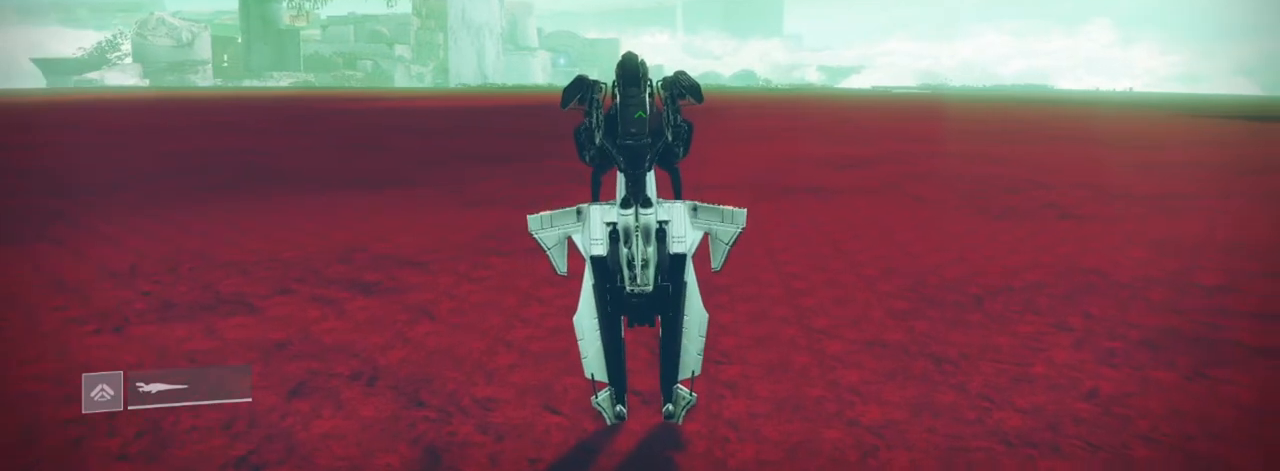
{"keys": ["shift"], "mouse": [], "events": []}
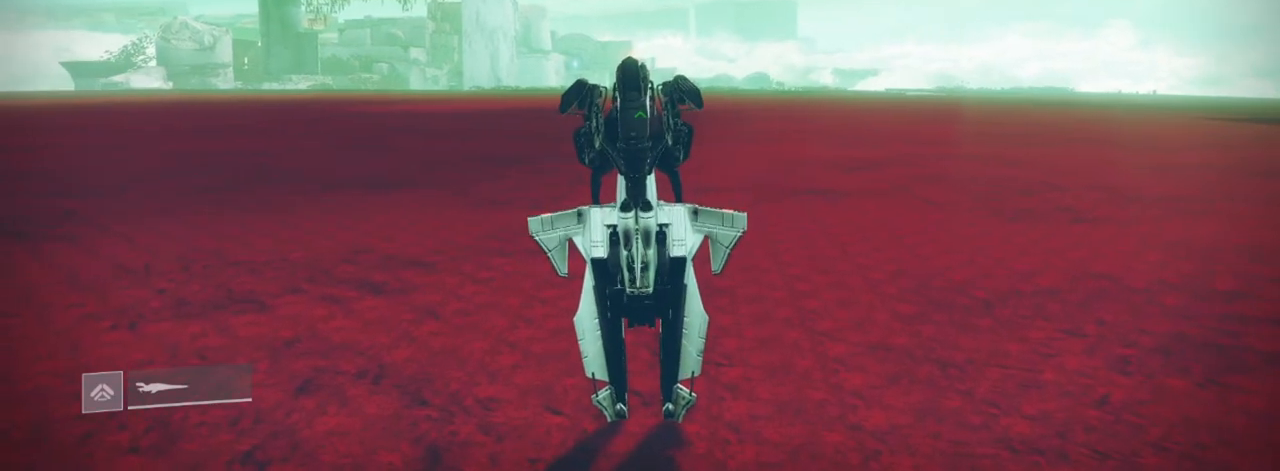
{"keys": [], "mouse": [], "events": [[67, "shift", "up"]]}
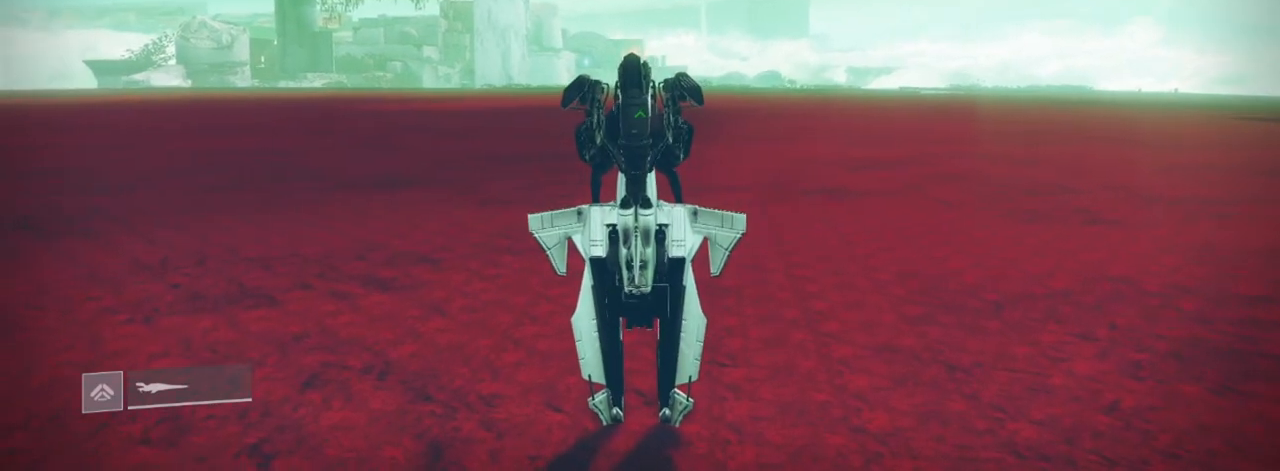
{"keys": [], "mouse": [], "events": []}
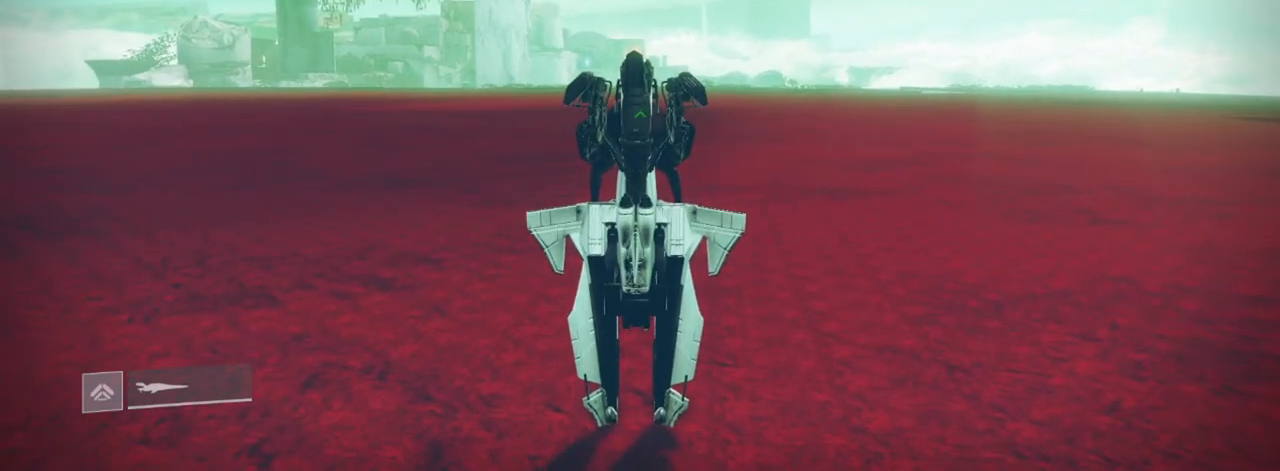
{"keys": [], "mouse": [], "events": []}
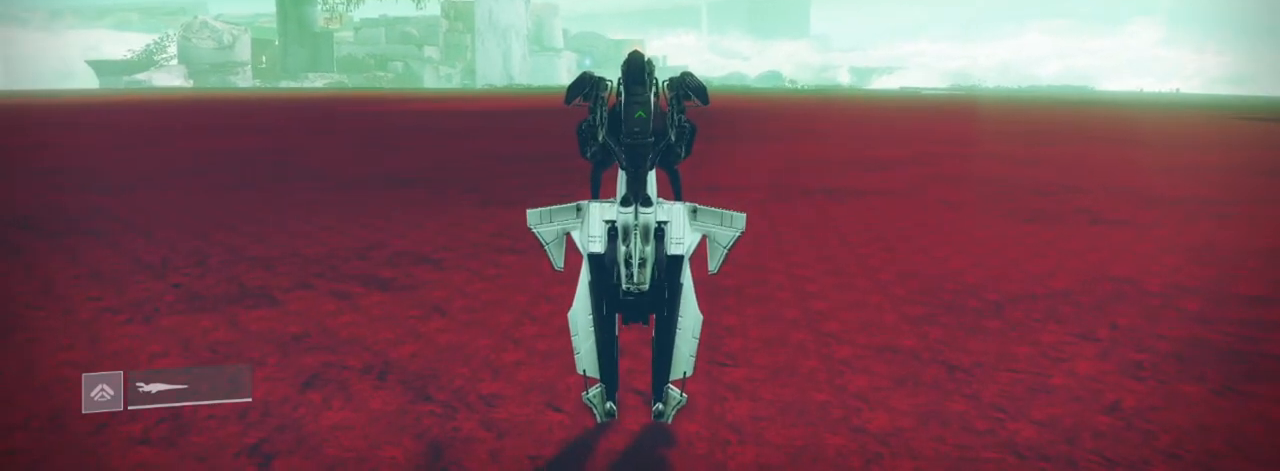
{"keys": [], "mouse": [], "events": []}
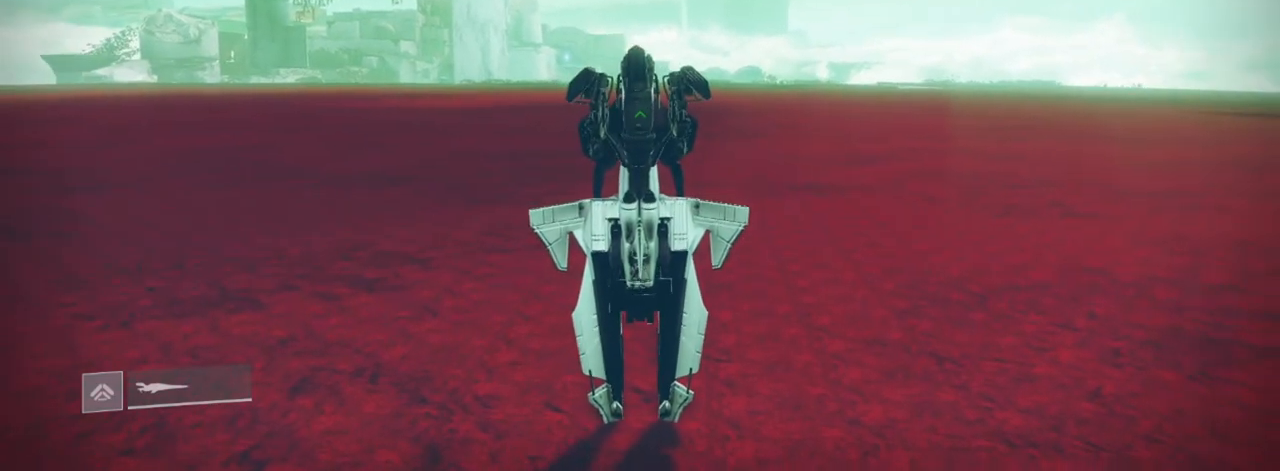
{"keys": [], "mouse": [], "events": []}
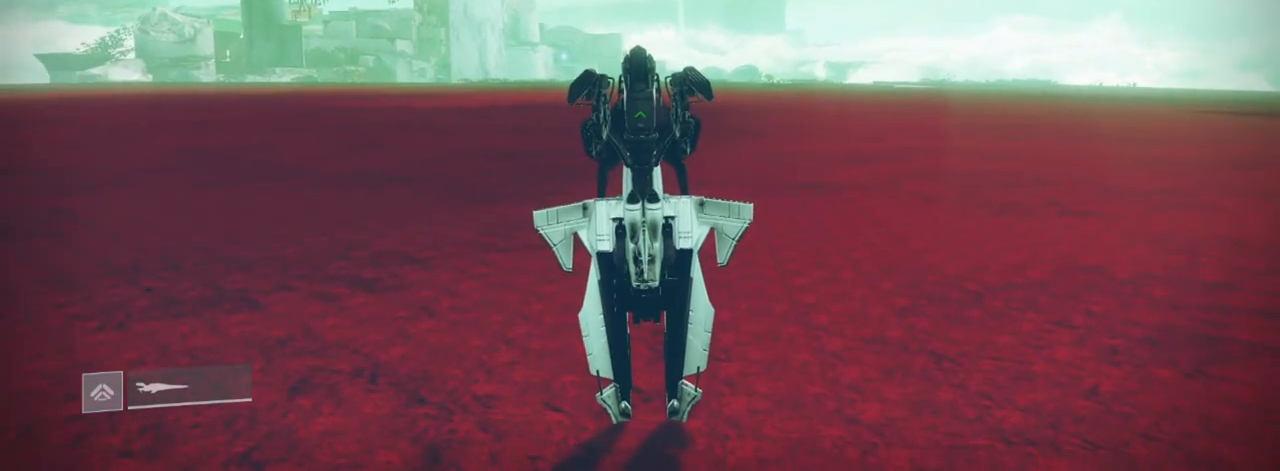
{"keys": [], "mouse": [], "events": []}
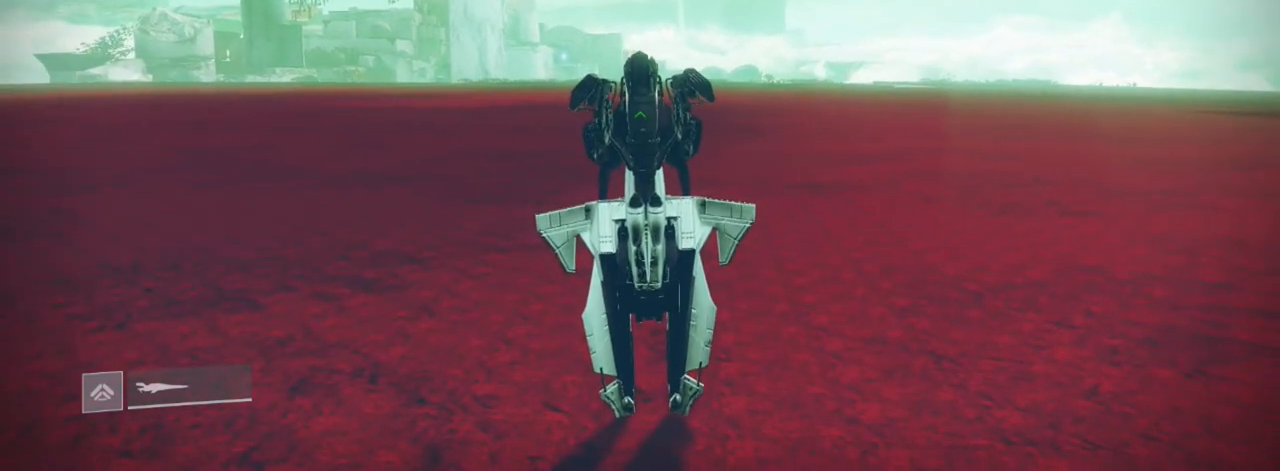
{"keys": [], "mouse": [], "events": []}